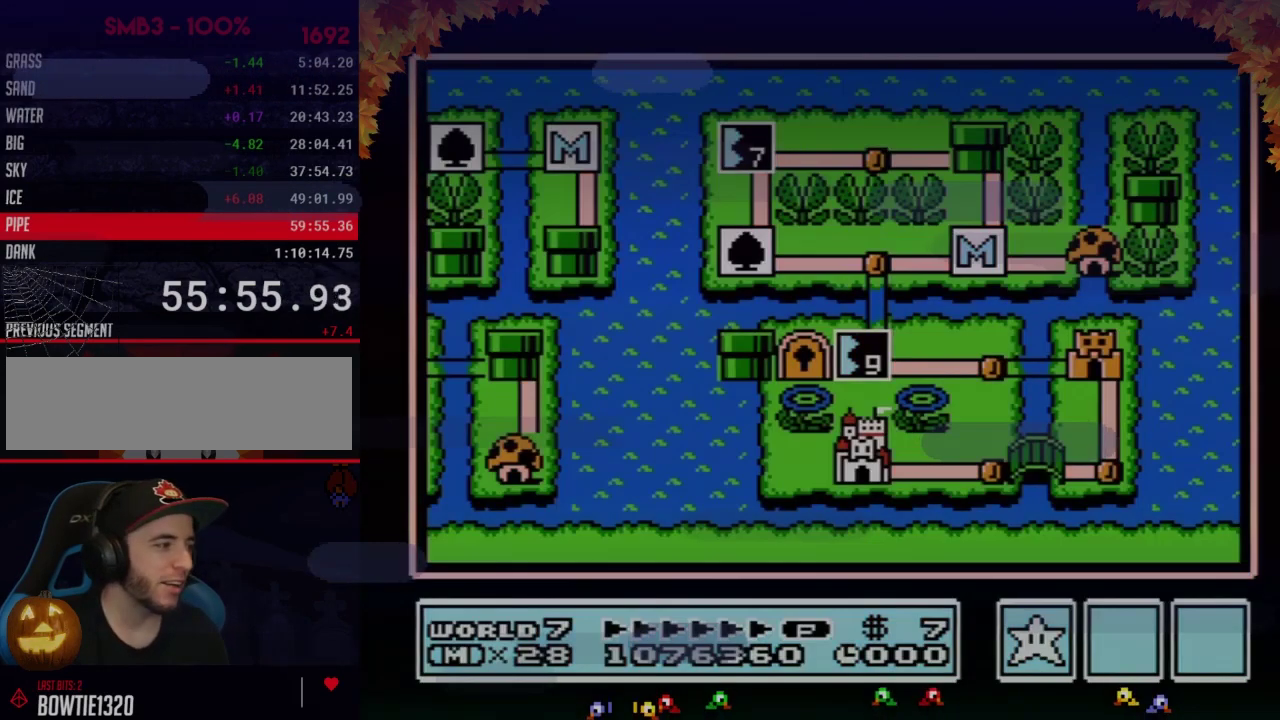
Gameplay with a controller (Nintendo layout); each line is a JSON object with the inputs held at the frame after it. "events" lists button and stick changes between this image and that frame as [ms after this image, input, new state], when the widget could be followed in between. Not read: L3 R3.
{"buttons": ["DPAD_DOWN"], "events": [[367, "DPAD_DOWN", "down"]]}
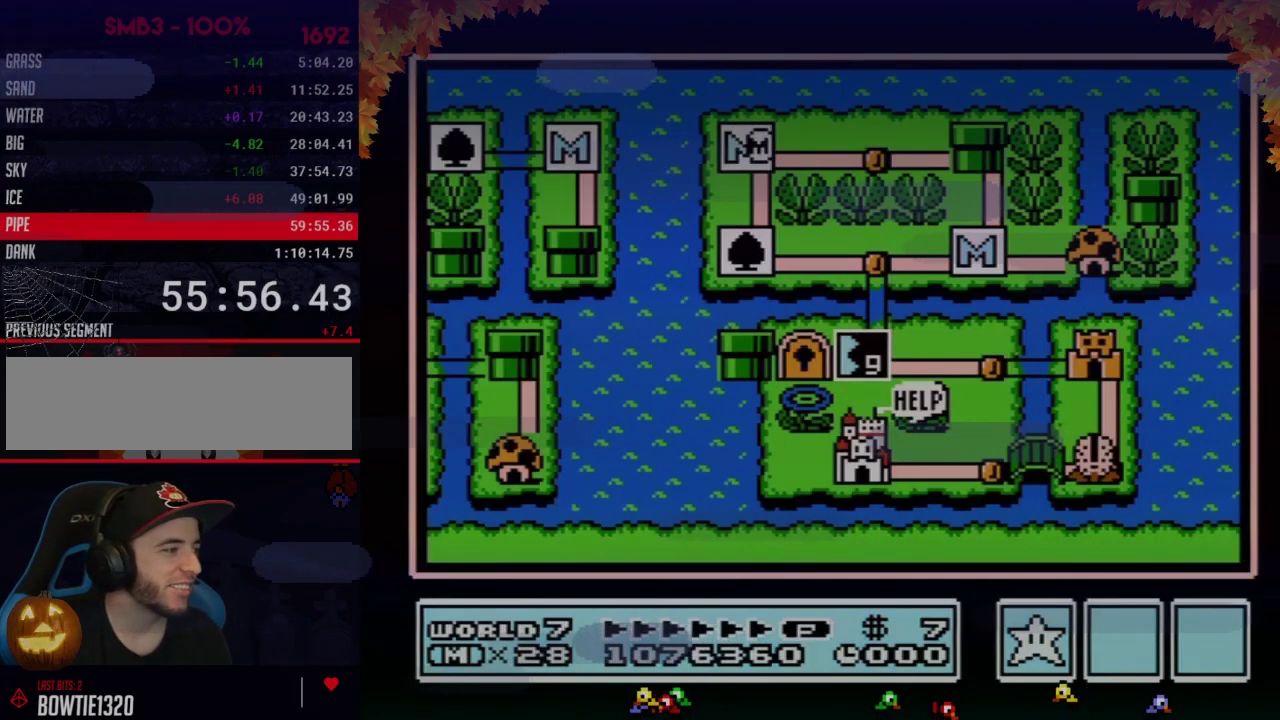
{"buttons": ["DPAD_DOWN"], "events": []}
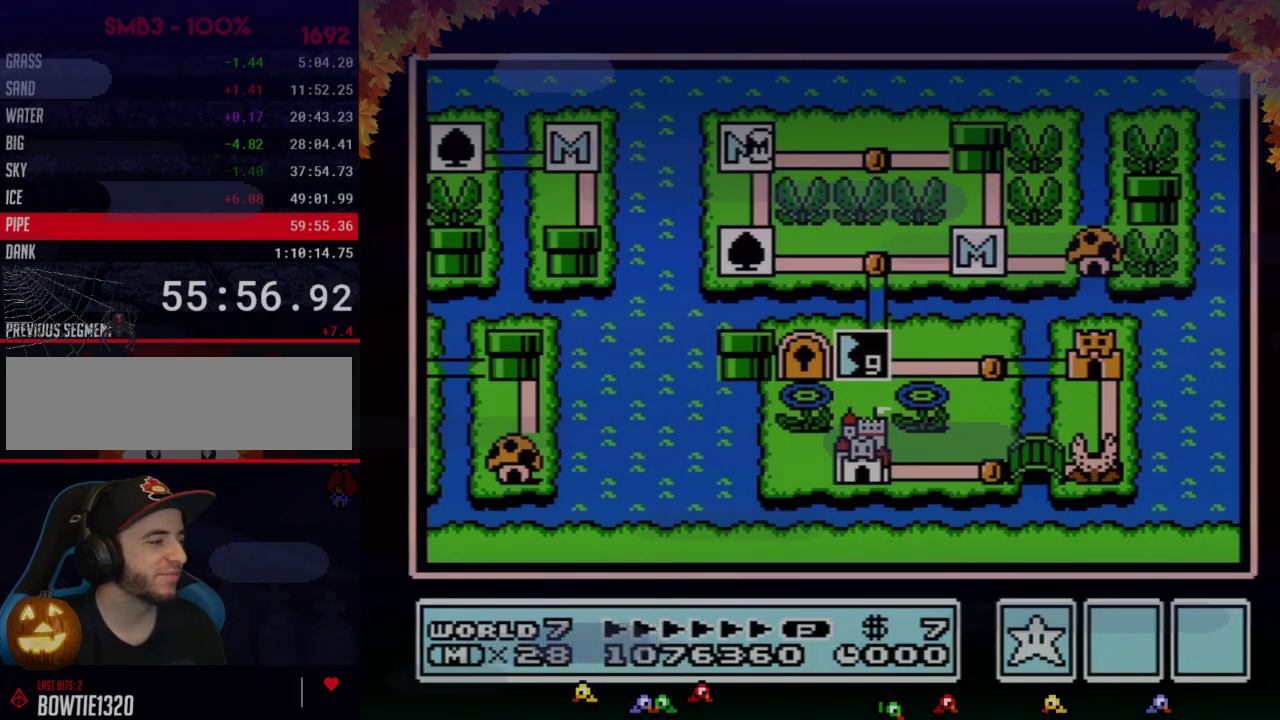
{"buttons": ["DPAD_DOWN"], "events": []}
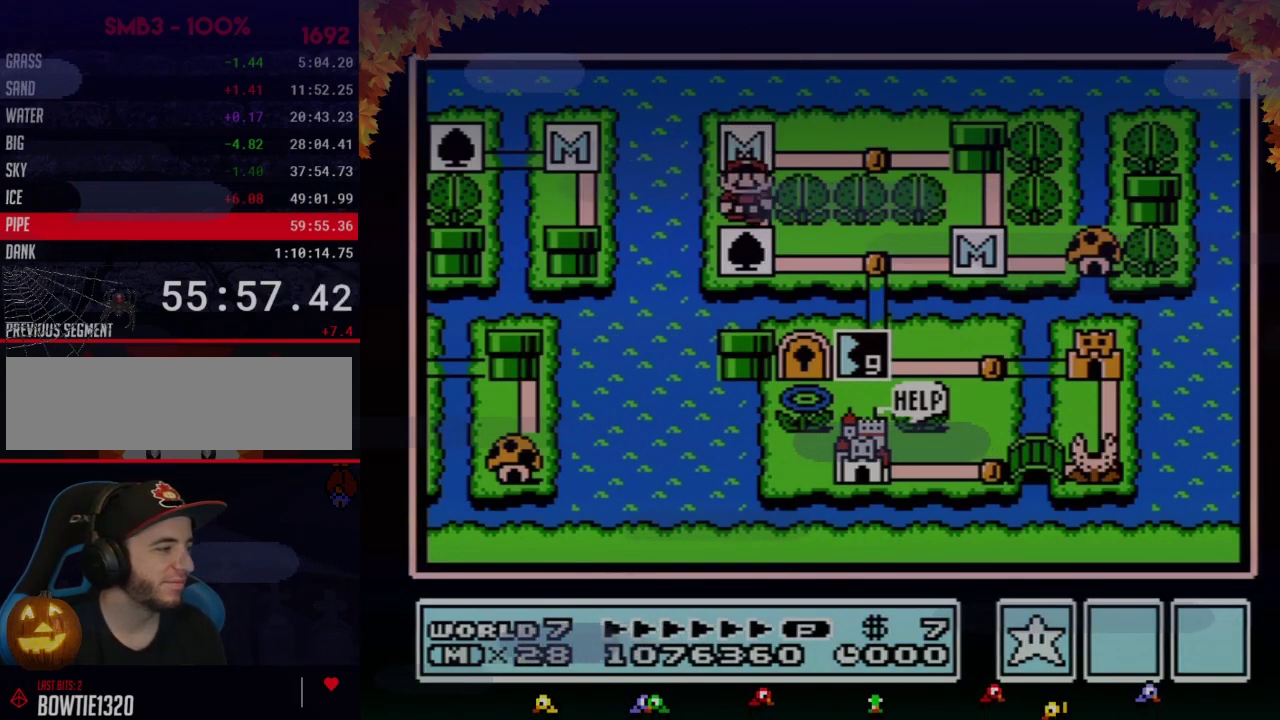
{"buttons": [], "events": [[200, "DPAD_DOWN", "up"], [283, "DPAD_RIGHT", "down"], [500, "DPAD_RIGHT", "up"]]}
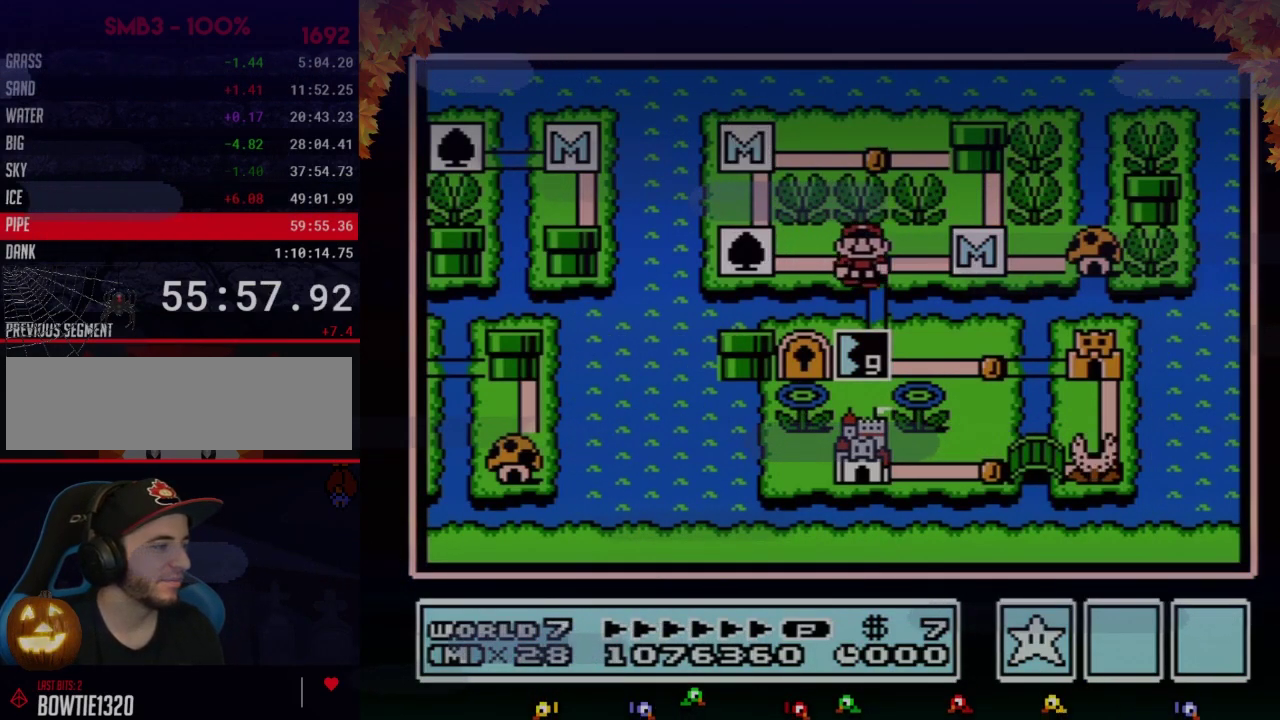
{"buttons": [], "events": [[67, "DPAD_DOWN", "down"], [317, "DPAD_DOWN", "up"], [383, "B", "down"], [450, "B", "up"]]}
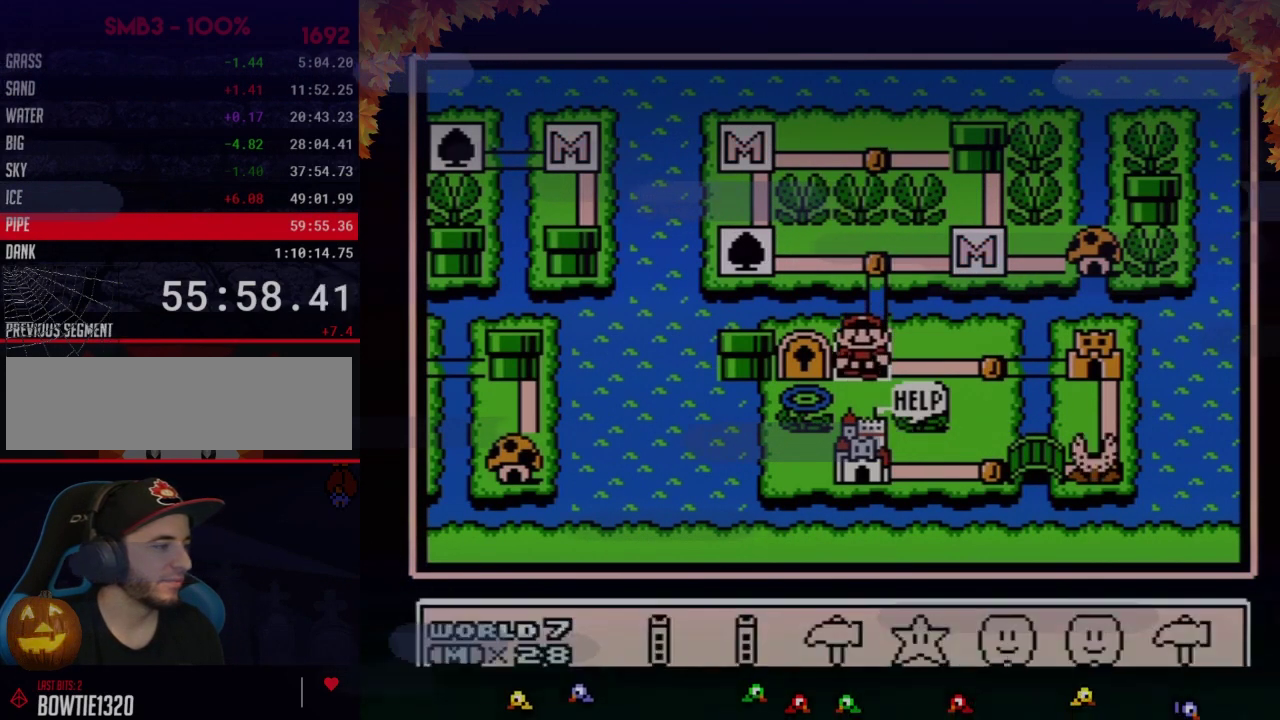
{"buttons": ["A"], "events": [[200, "DPAD_DOWN", "down"], [283, "DPAD_DOWN", "up"], [383, "DPAD_LEFT", "down"], [483, "DPAD_LEFT", "up"], [500, "A", "down"]]}
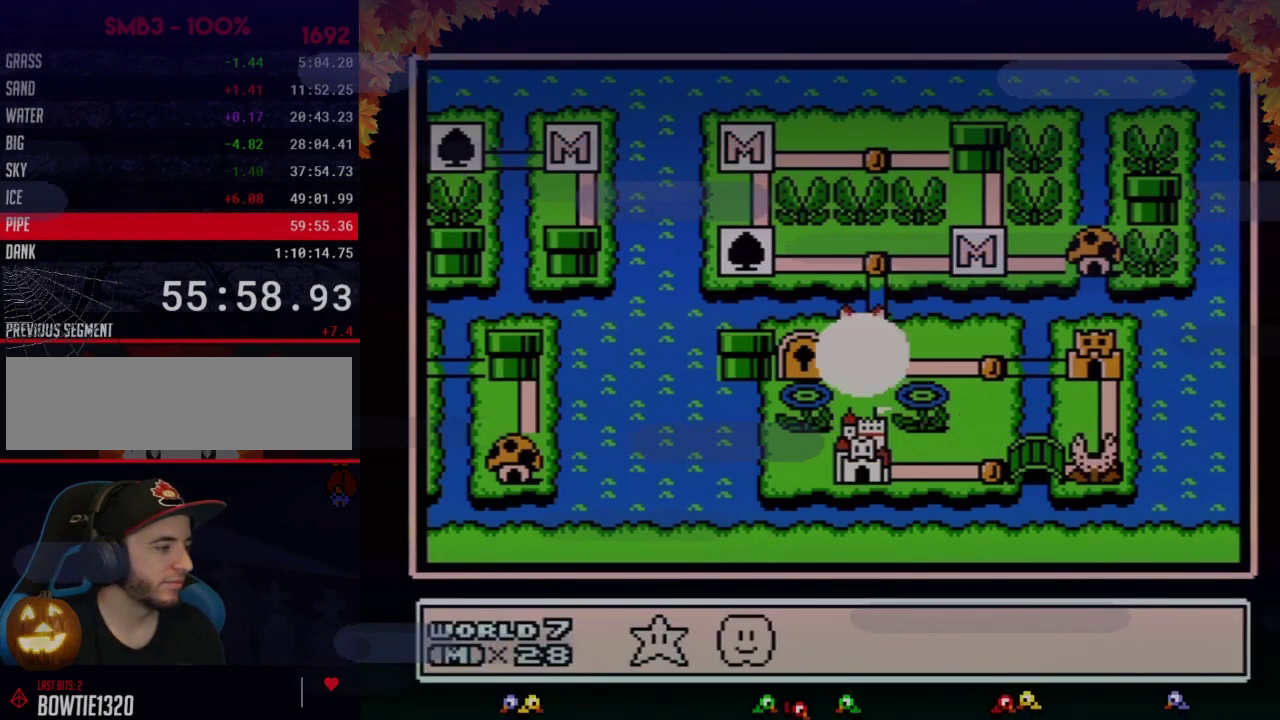
{"buttons": ["A"], "events": [[67, "A", "up"], [133, "A", "down"], [233, "A", "up"], [283, "A", "down"], [350, "A", "up"], [450, "A", "down"]]}
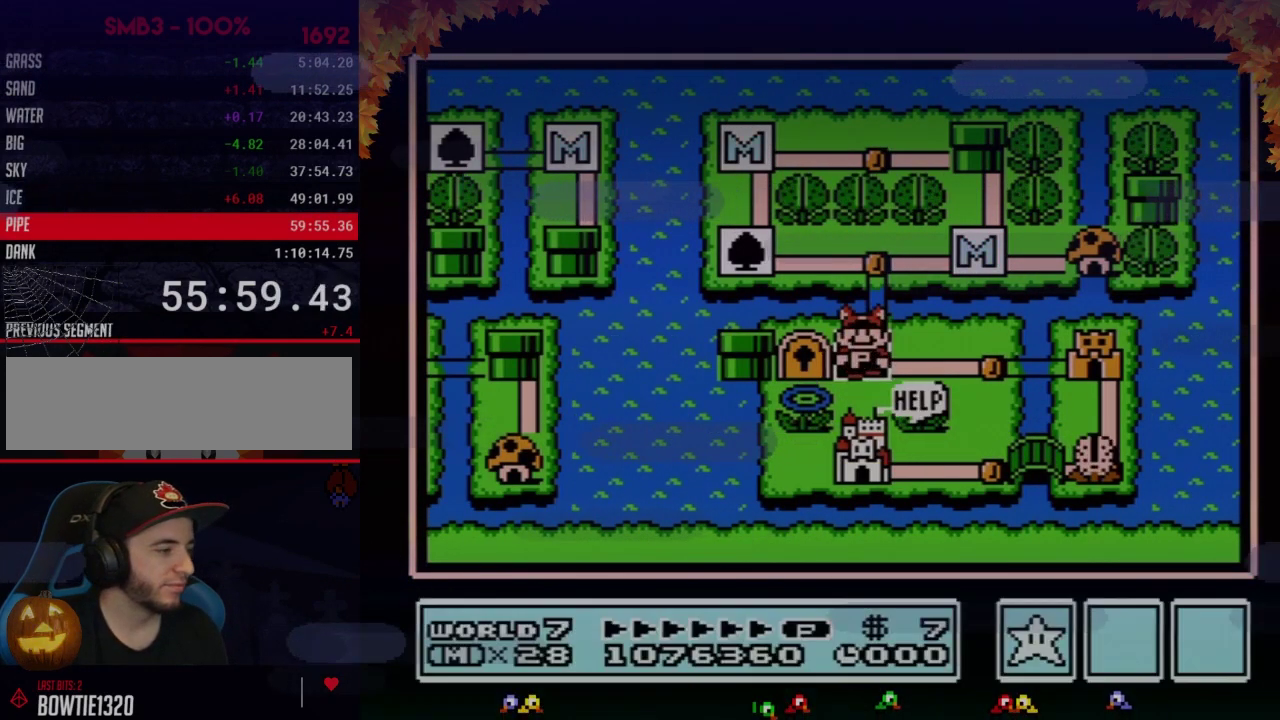
{"buttons": ["A"], "events": []}
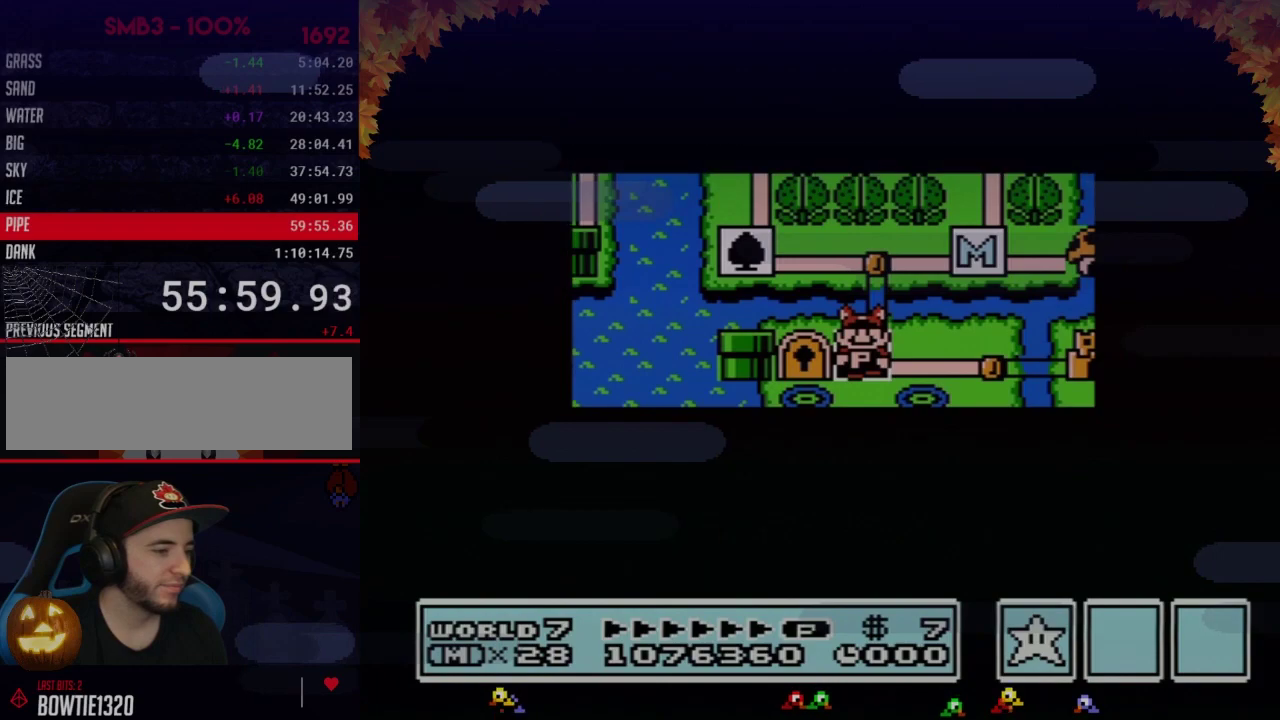
{"buttons": ["A"], "events": []}
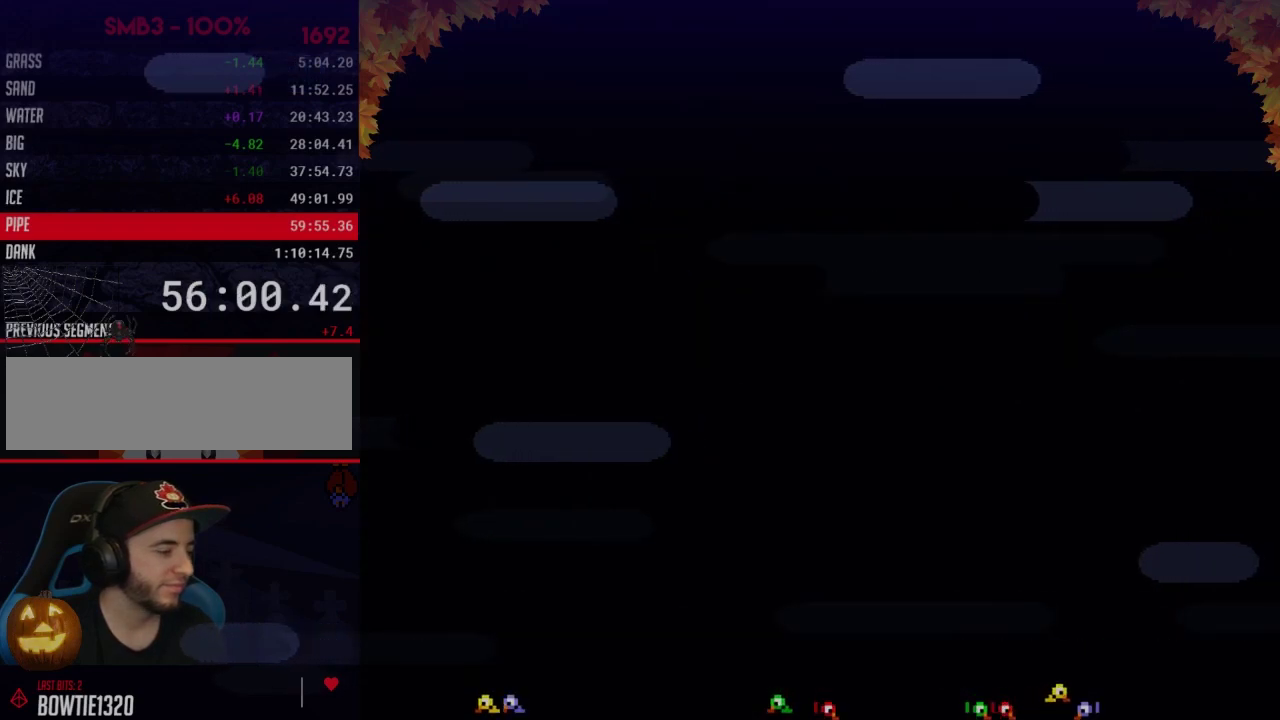
{"buttons": ["B"], "events": [[67, "A", "up"], [200, "B", "down"]]}
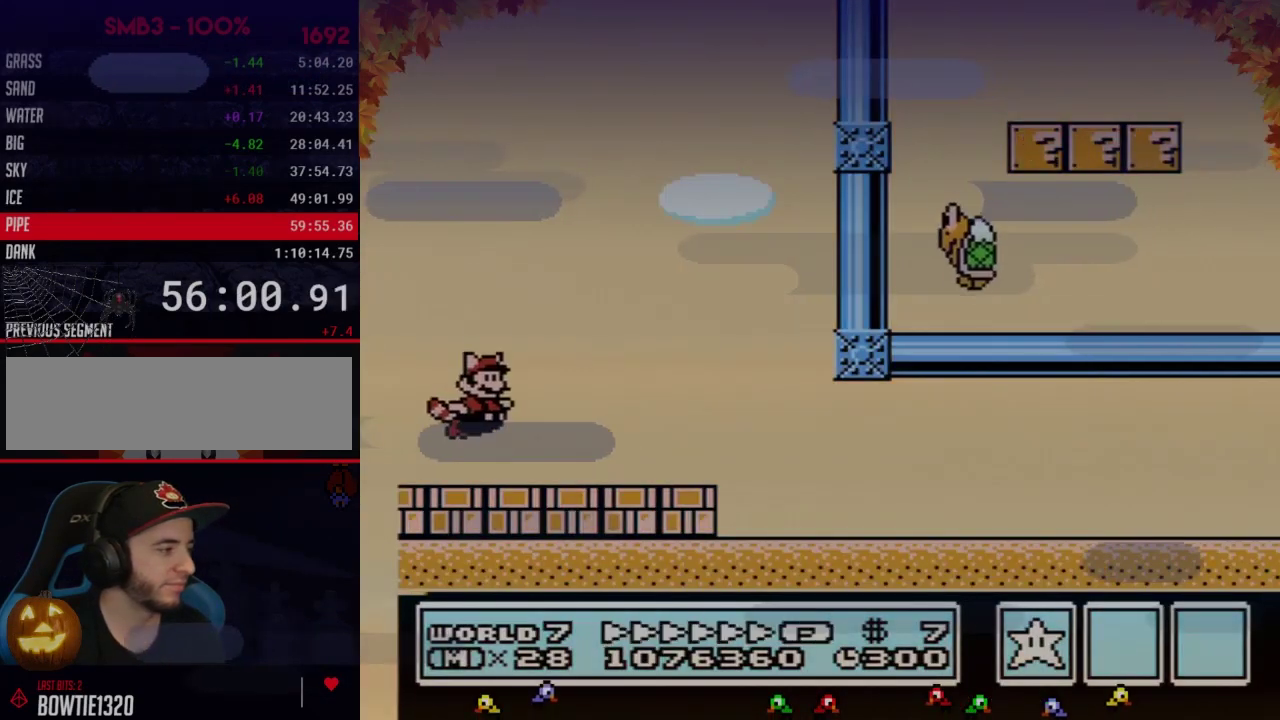
{"buttons": ["B"], "events": [[33, "A", "down"], [33, "DPAD_RIGHT", "down"], [233, "DPAD_RIGHT", "up"], [350, "A", "up"], [417, "A", "down"], [500, "A", "up"]]}
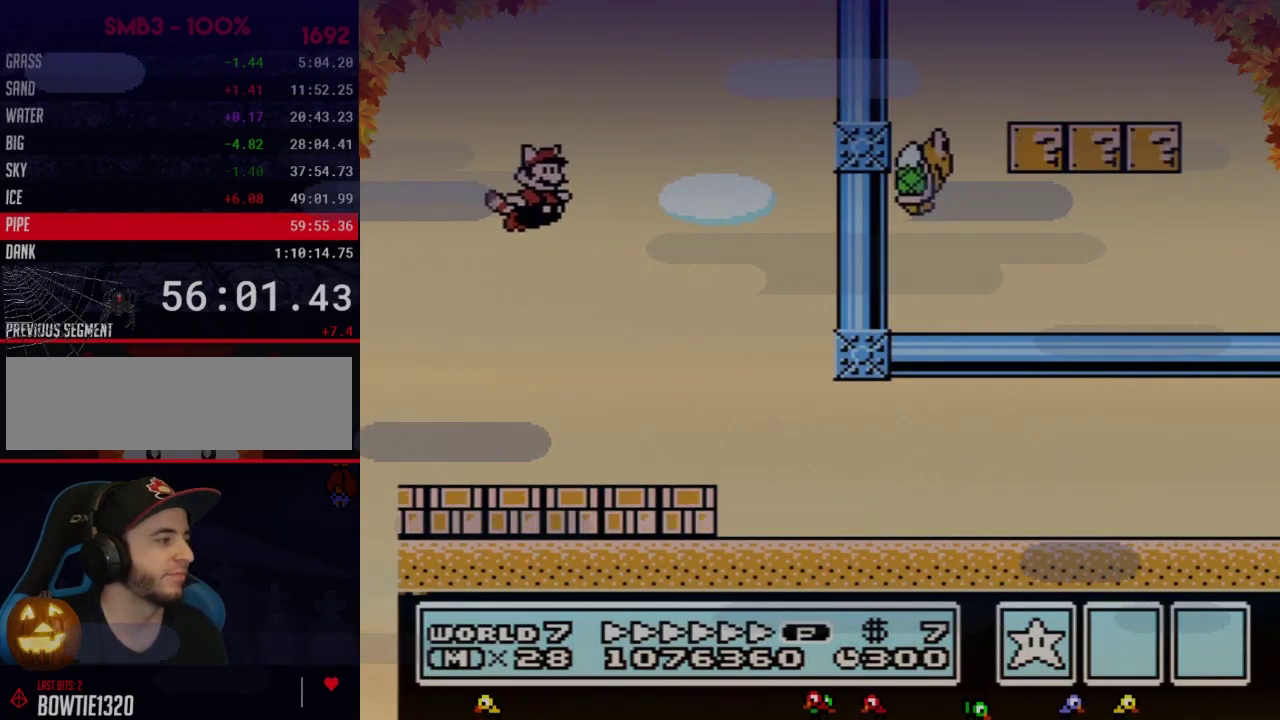
{"buttons": ["B"], "events": [[383, "A", "down"], [450, "A", "up"]]}
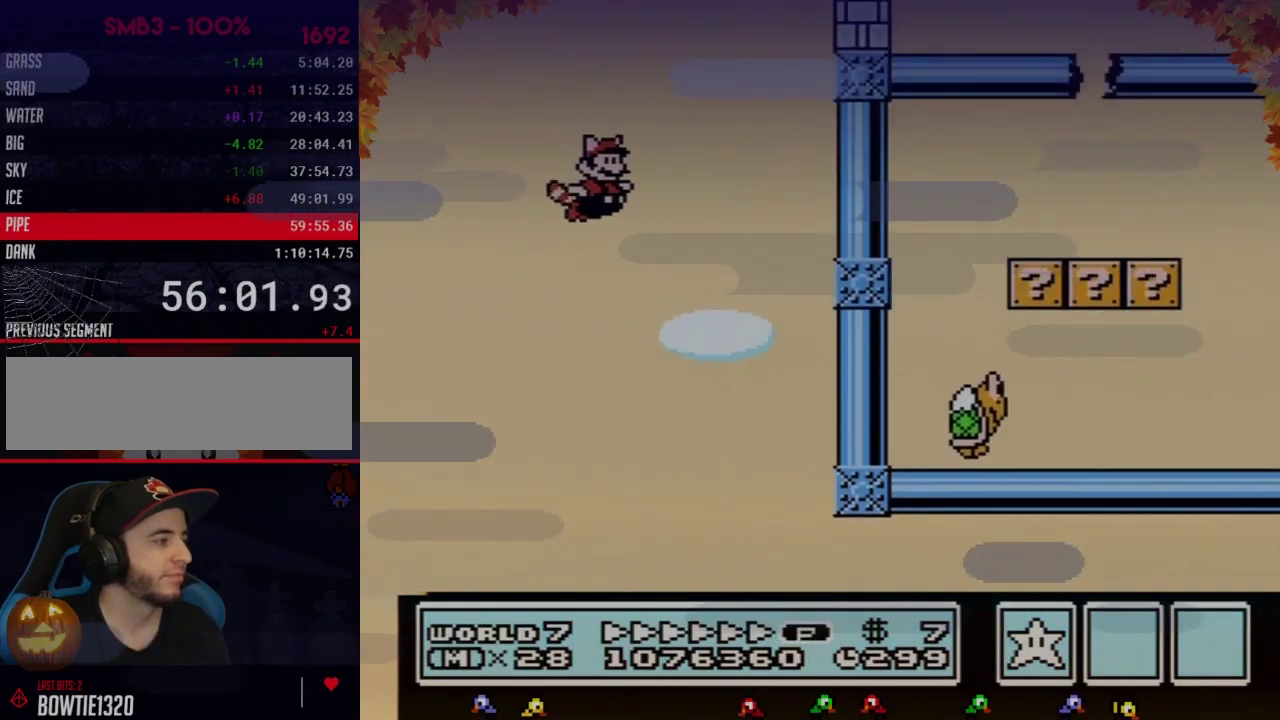
{"buttons": ["B", "DPAD_LEFT"], "events": [[250, "A", "down"], [317, "A", "up"], [500, "DPAD_LEFT", "down"]]}
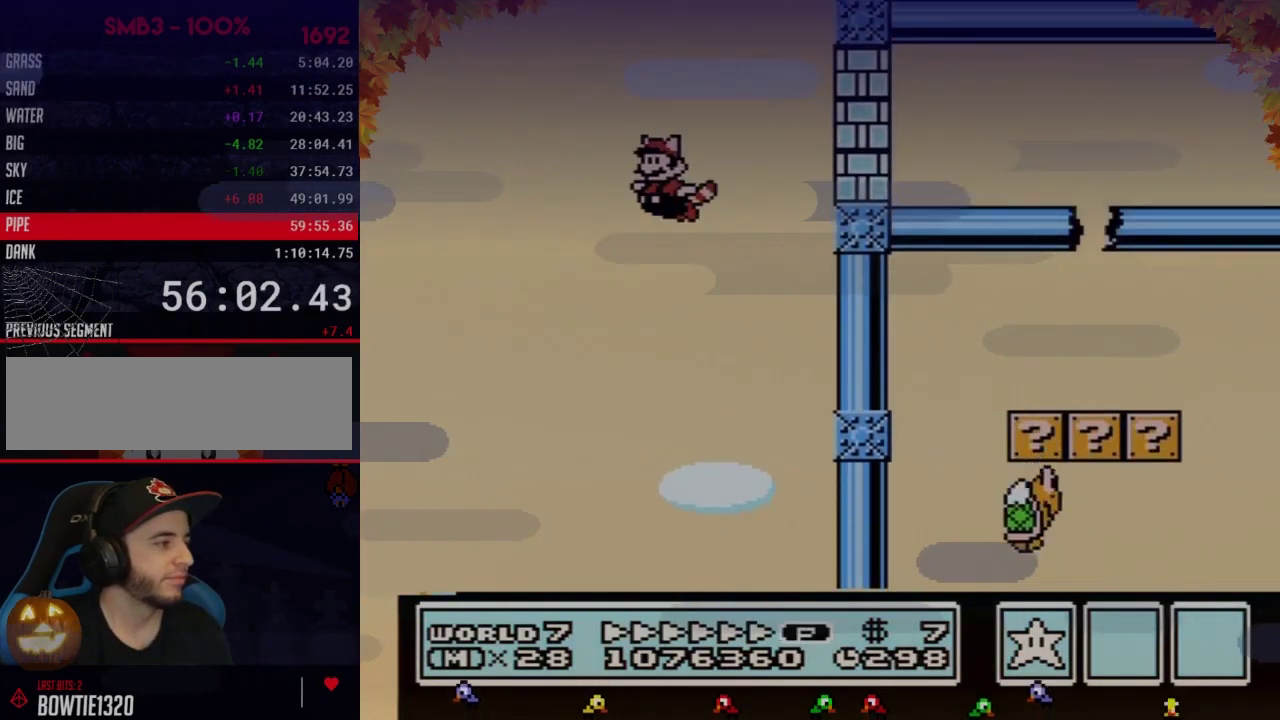
{"buttons": ["A", "B"], "events": [[67, "DPAD_LEFT", "up"], [133, "A", "down"], [200, "A", "up"], [250, "A", "down"], [317, "A", "up"], [350, "DPAD_RIGHT", "down"], [383, "A", "down"], [417, "DPAD_RIGHT", "up"], [450, "A", "up"], [500, "A", "down"]]}
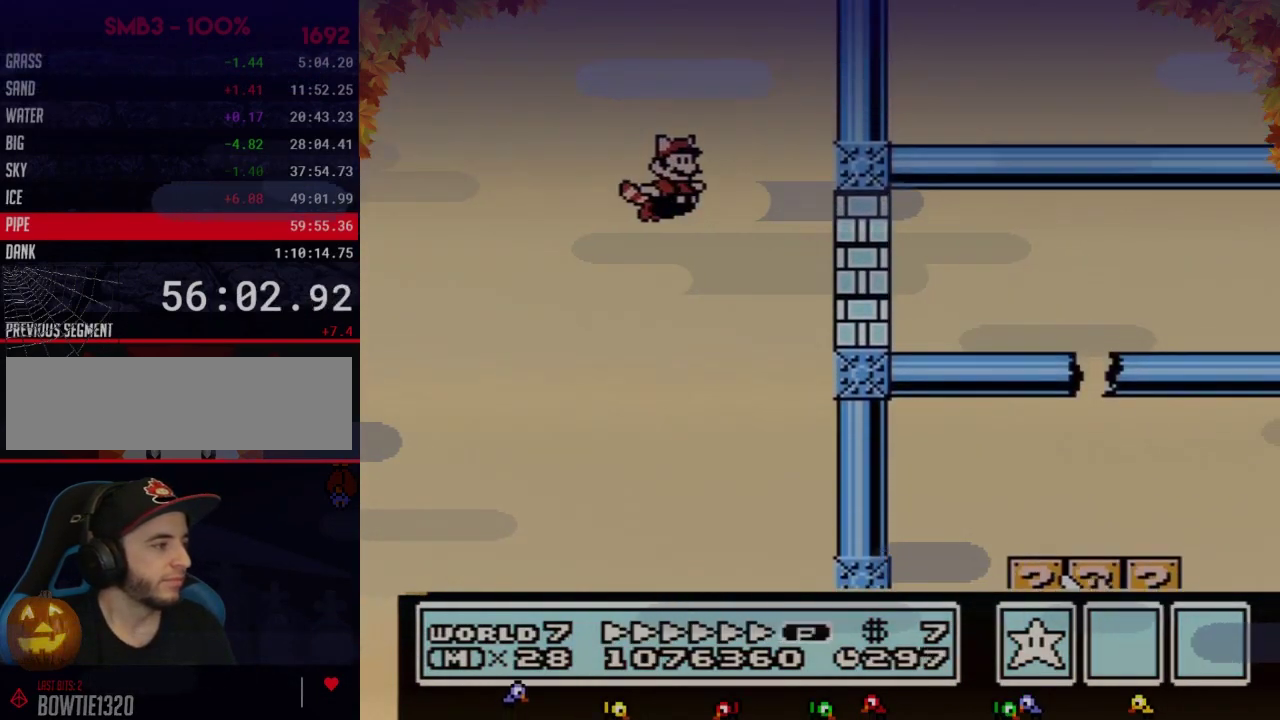
{"buttons": ["B"], "events": [[67, "A", "up"], [133, "A", "down"], [200, "A", "up"], [250, "A", "down"], [317, "A", "up"], [383, "A", "down"], [450, "A", "up"]]}
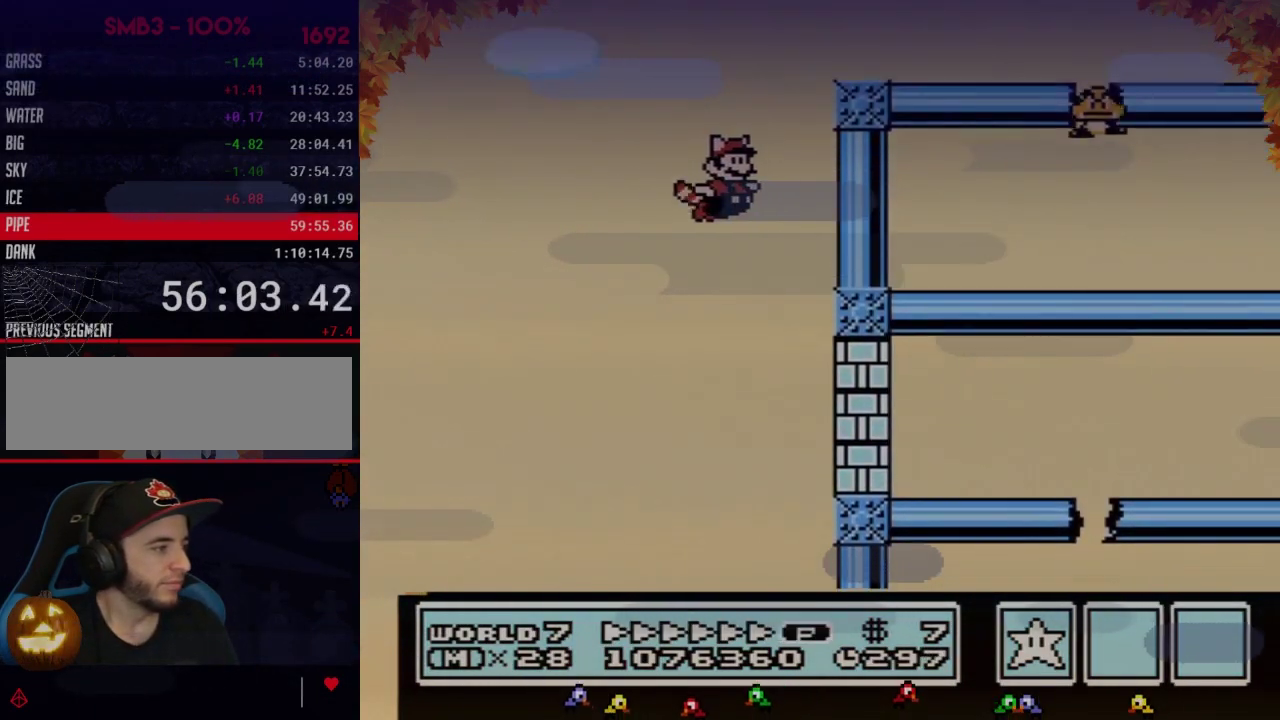
{"buttons": ["B", "DPAD_RIGHT"], "events": [[33, "A", "down"], [100, "A", "up"], [167, "A", "down"], [283, "A", "up"], [350, "DPAD_RIGHT", "down"], [383, "A", "down"], [483, "A", "up"]]}
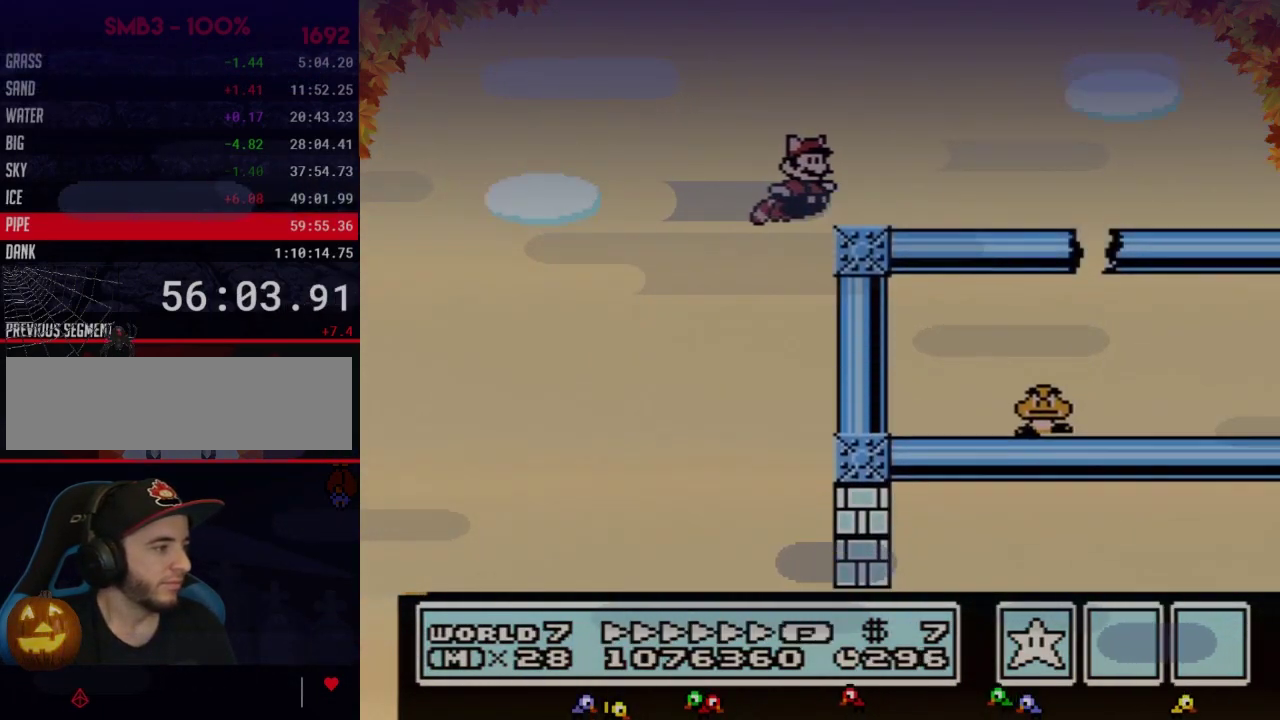
{"buttons": ["B", "DPAD_RIGHT"], "events": []}
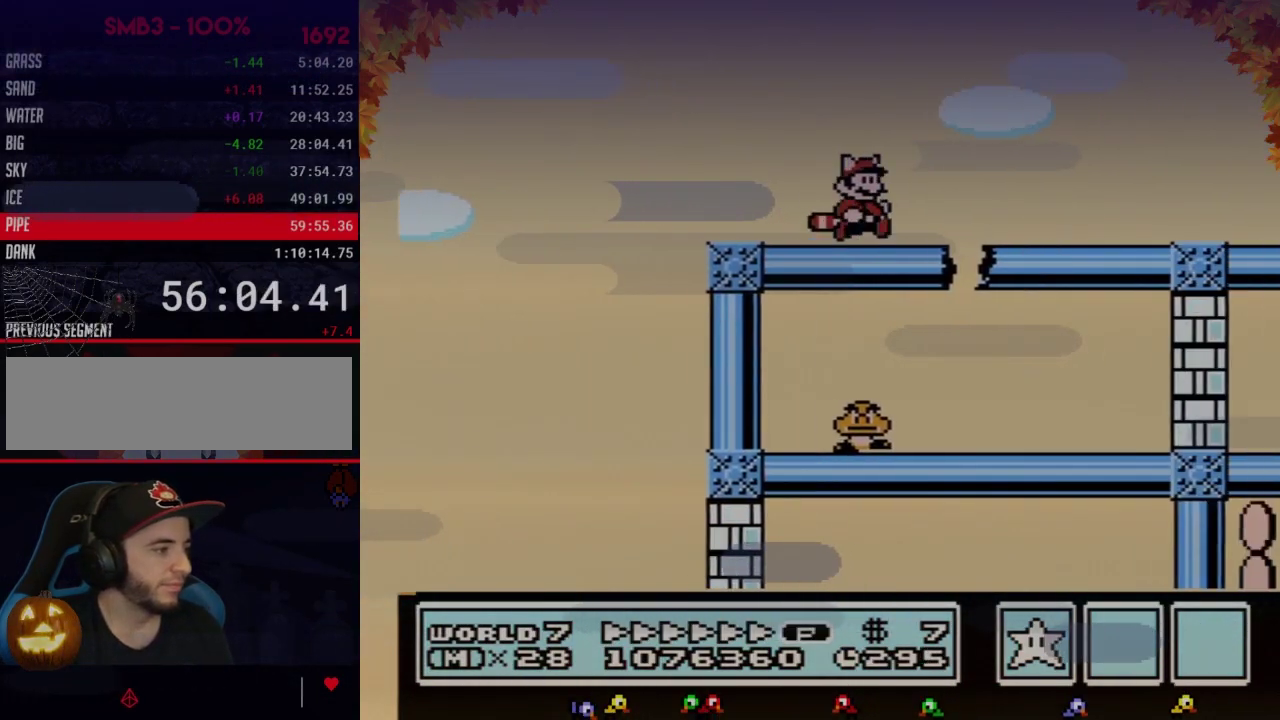
{"buttons": ["B", "DPAD_RIGHT"], "events": []}
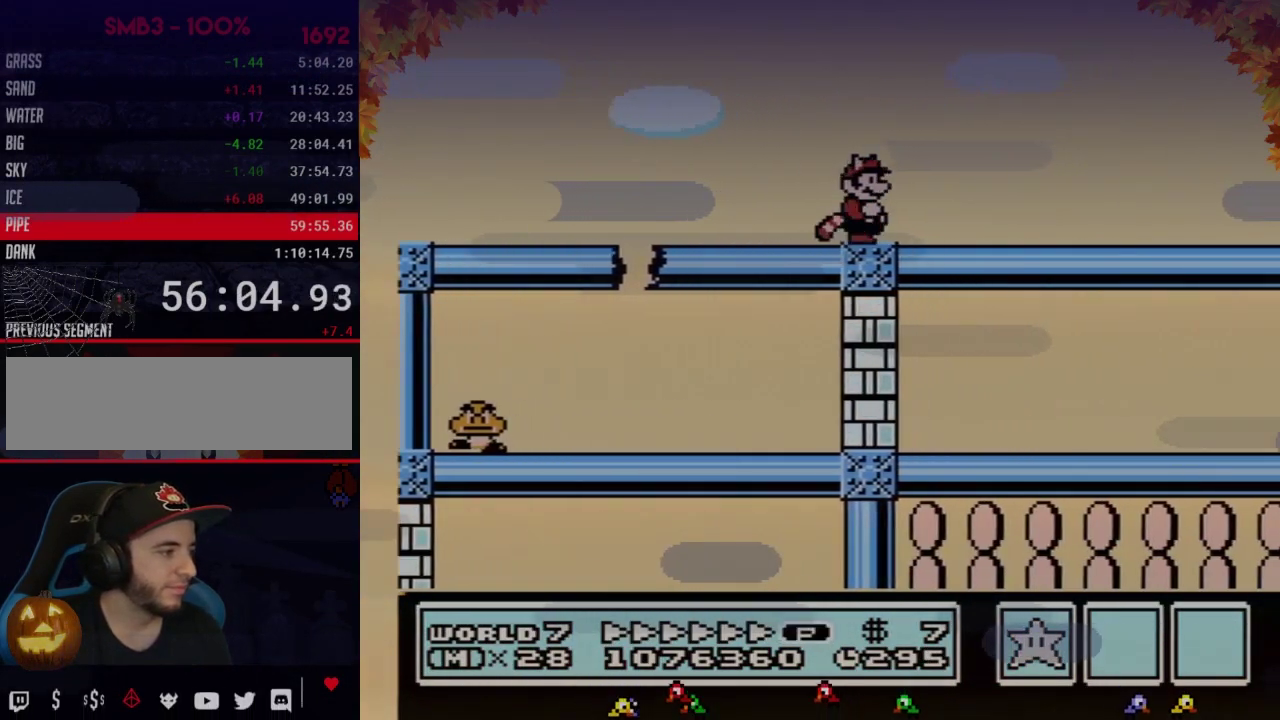
{"buttons": ["B", "DPAD_RIGHT"], "events": []}
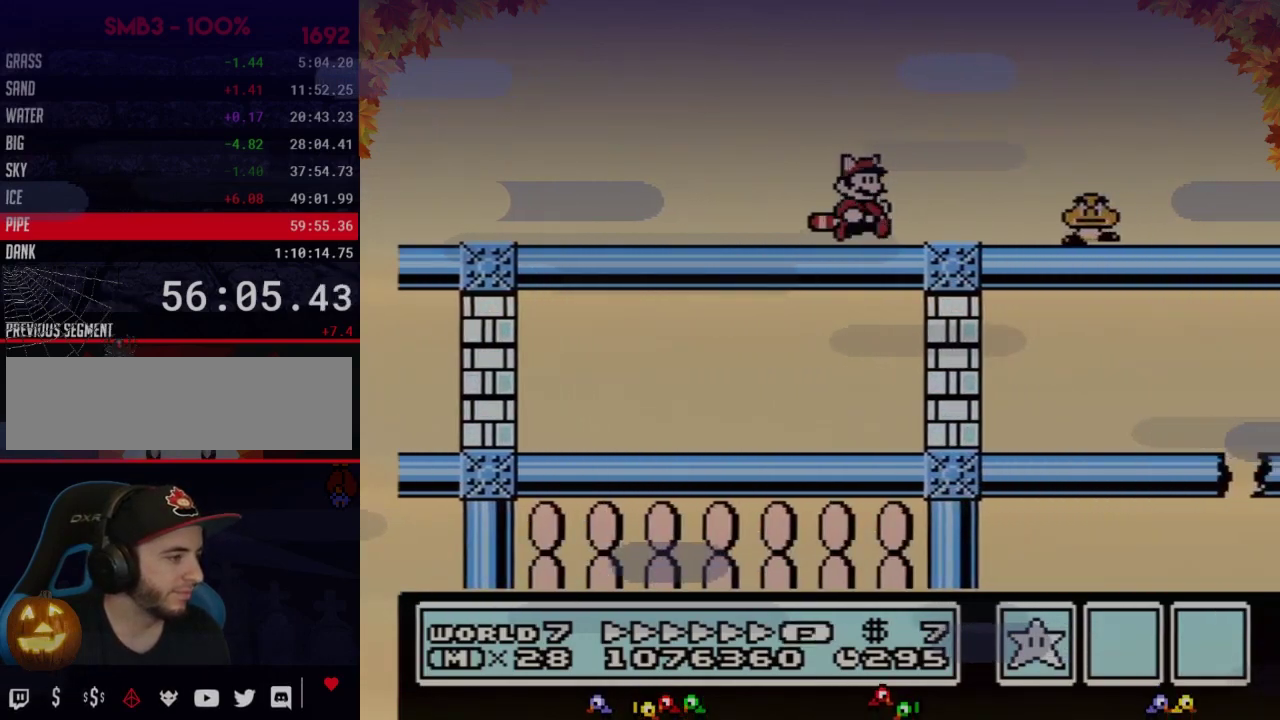
{"buttons": ["B", "DPAD_RIGHT"], "events": []}
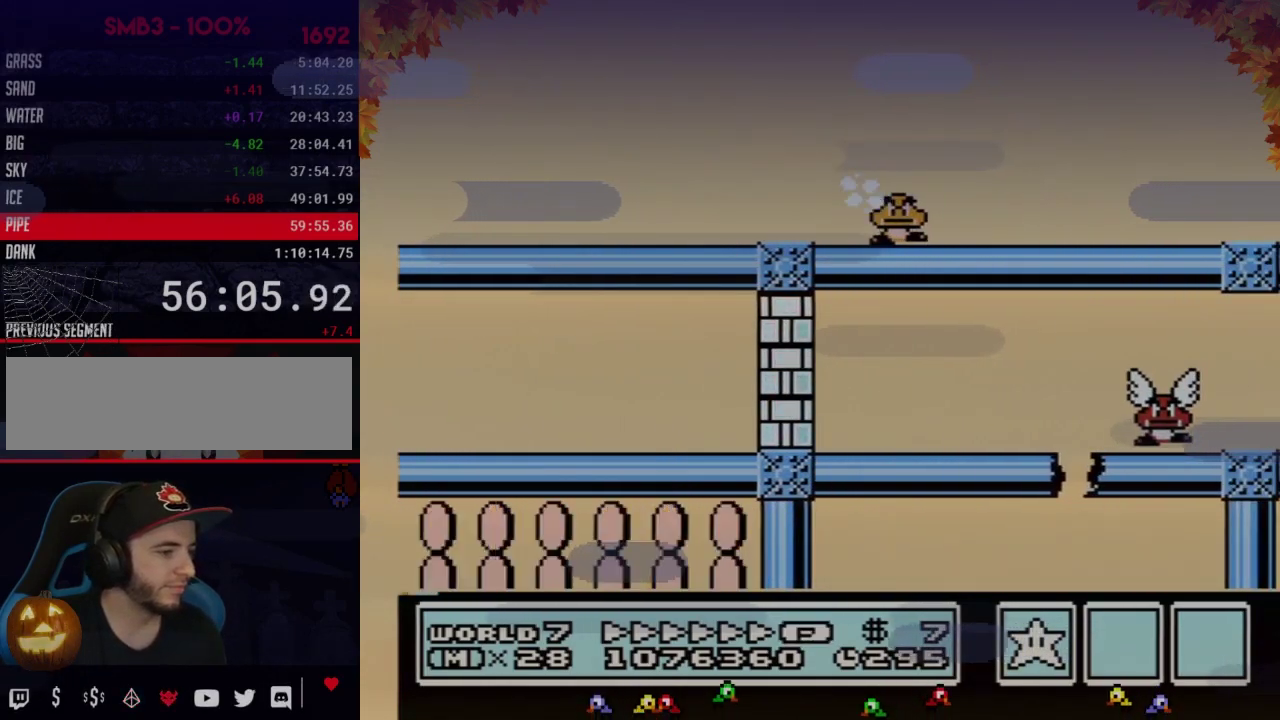
{"buttons": ["B", "DPAD_RIGHT"], "events": []}
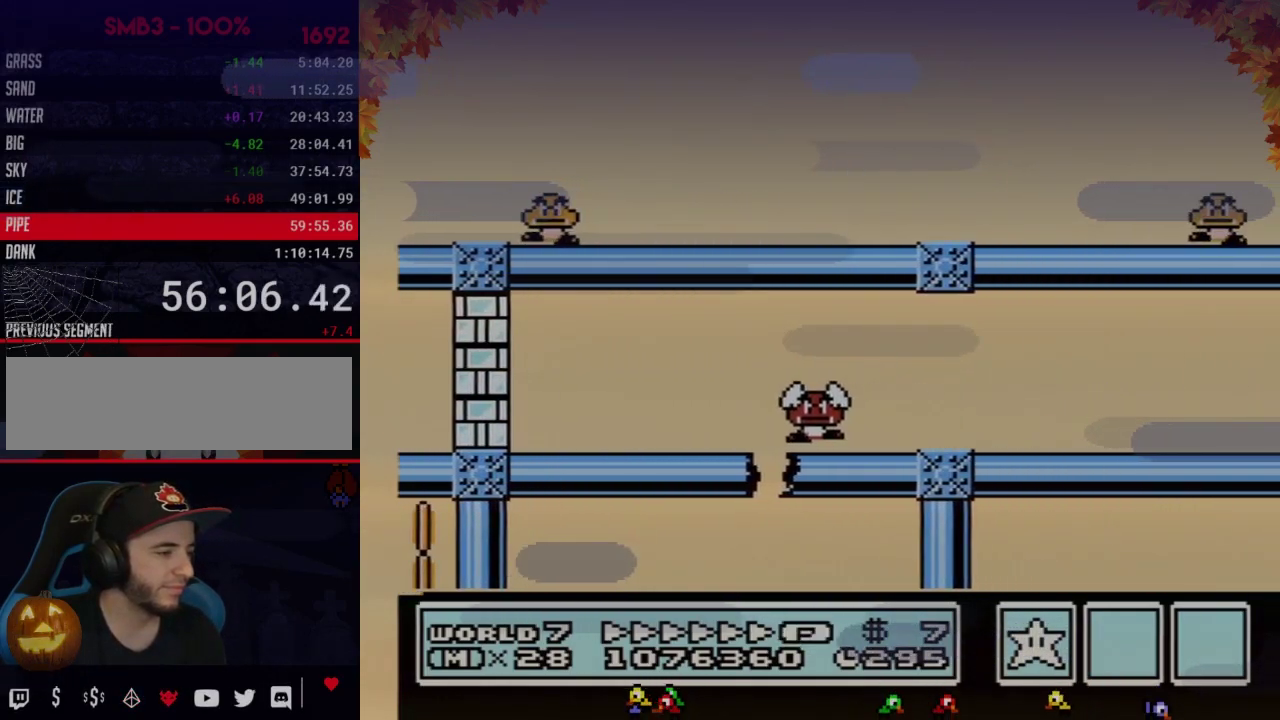
{"buttons": ["B", "DPAD_RIGHT"], "events": []}
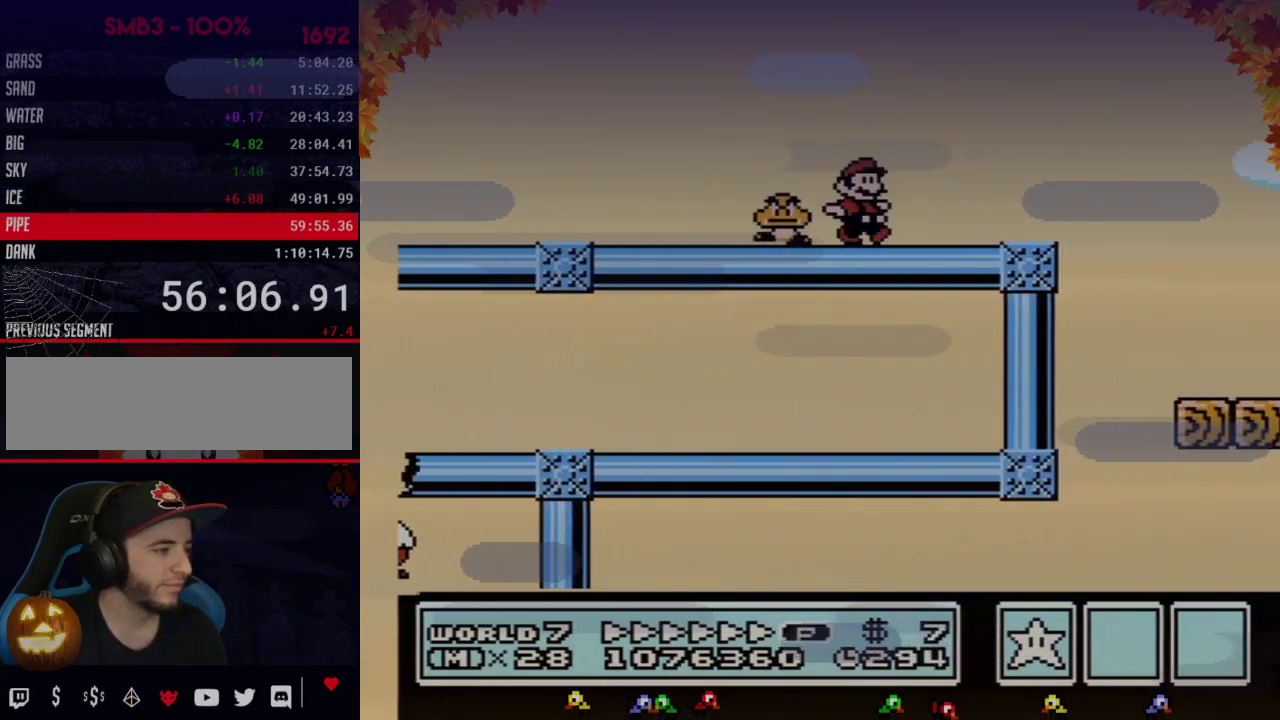
{"buttons": ["A", "B", "DPAD_RIGHT"], "events": [[400, "A", "down"]]}
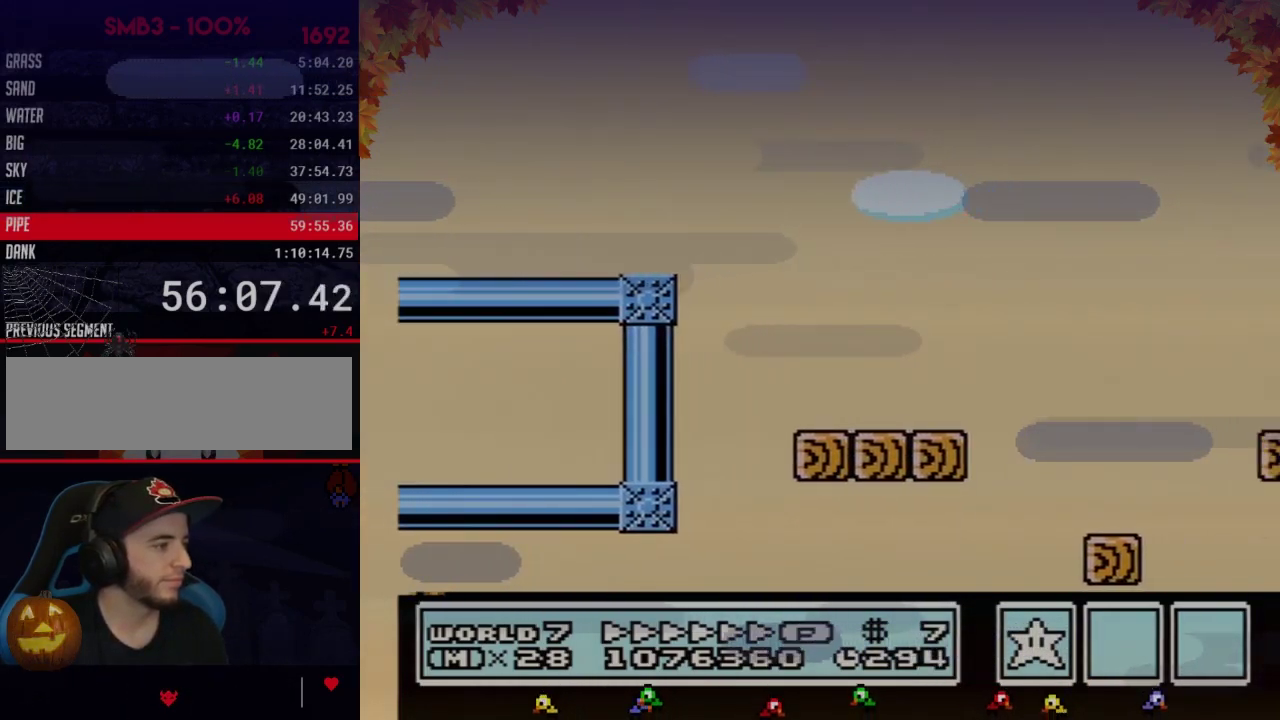
{"buttons": ["A", "B", "DPAD_RIGHT"], "events": []}